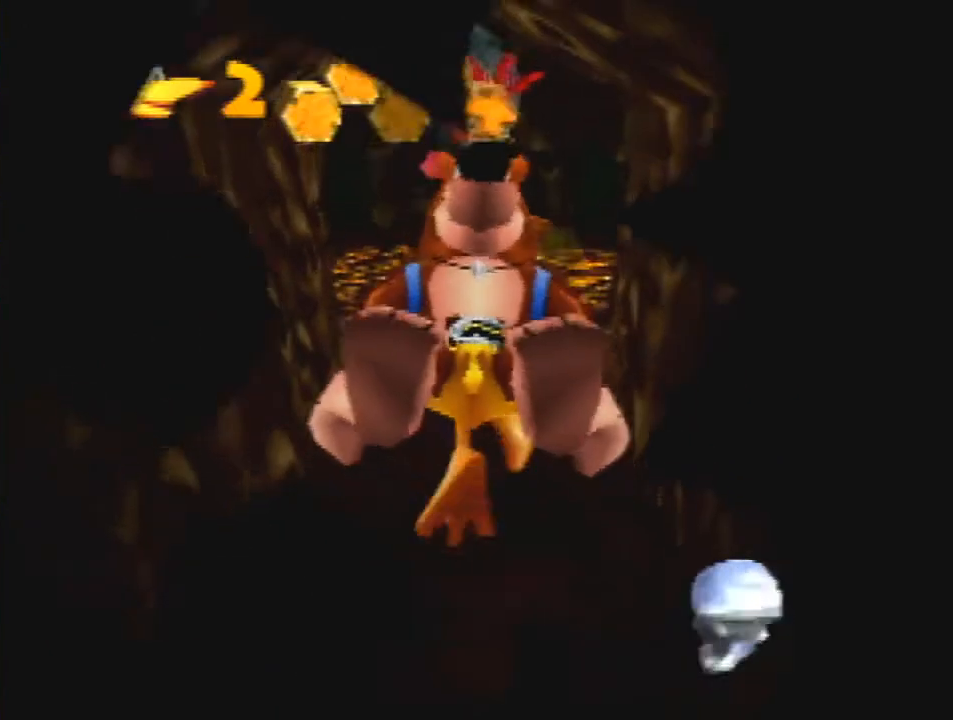
Gameplay with a controller (Nintendo layout); each line is a JSON object with the inputs held at the frame after it. "events" lists button and stick changes between this image and that frame as [ms after this image, input, new state], when the widget could be followed in between. Not read: L1 L3 R3.
{"buttons": ["A", "Z"], "left_stick": "up", "events": [[33, "A", "up"], [433, "A", "down"]]}
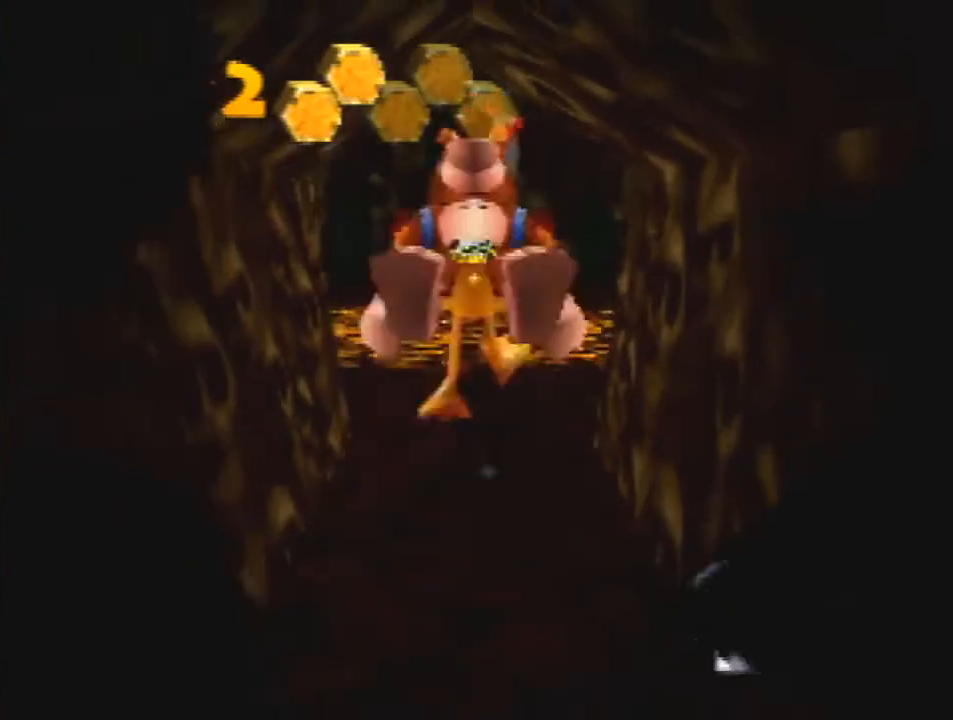
{"buttons": ["Z"], "left_stick": "up-left", "events": [[33, "A", "up"], [400, "left_stick", "up-left"]]}
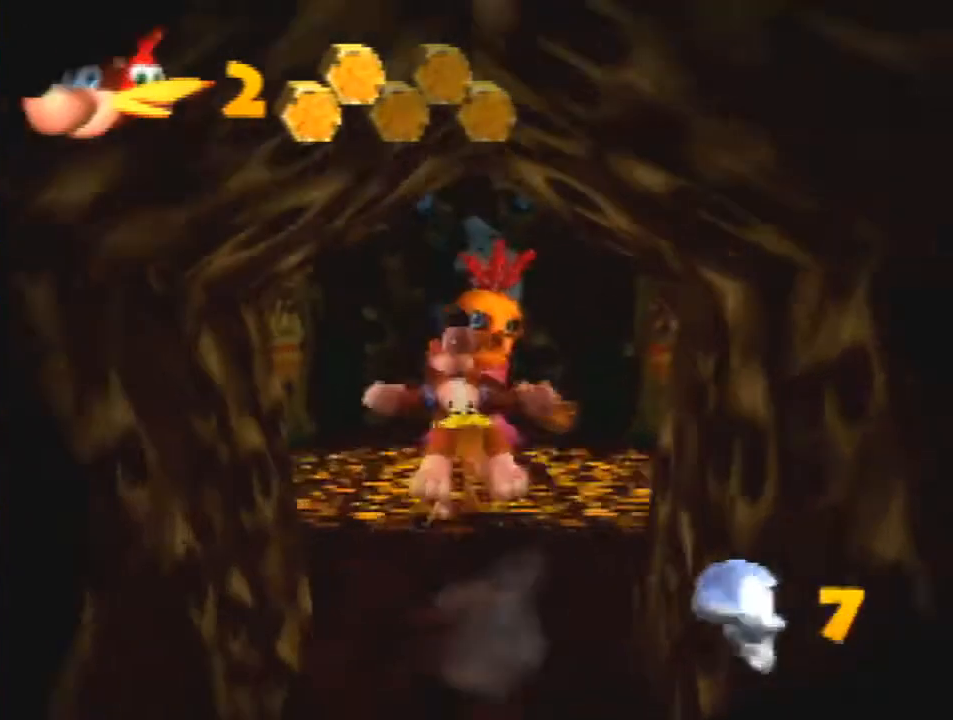
{"buttons": ["Z"], "left_stick": "up", "events": [[33, "A", "down"], [100, "A", "up"], [333, "left_stick", "up"]]}
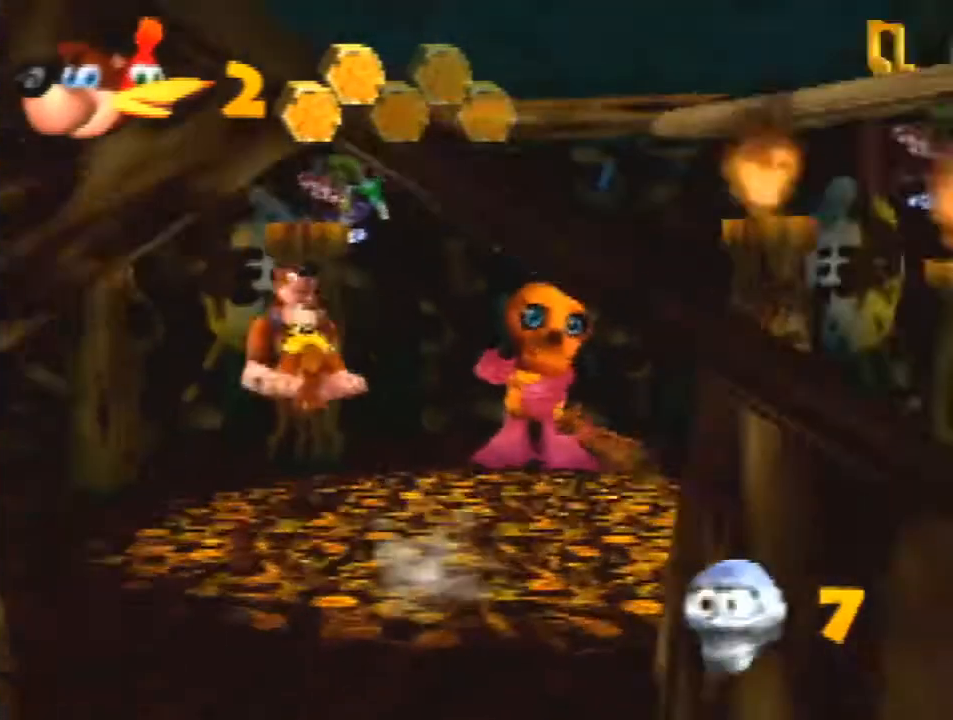
{"buttons": ["A", "Z"], "left_stick": "up-right", "events": [[33, "left_stick", "center"], [167, "A", "down"], [367, "left_stick", "up-right"]]}
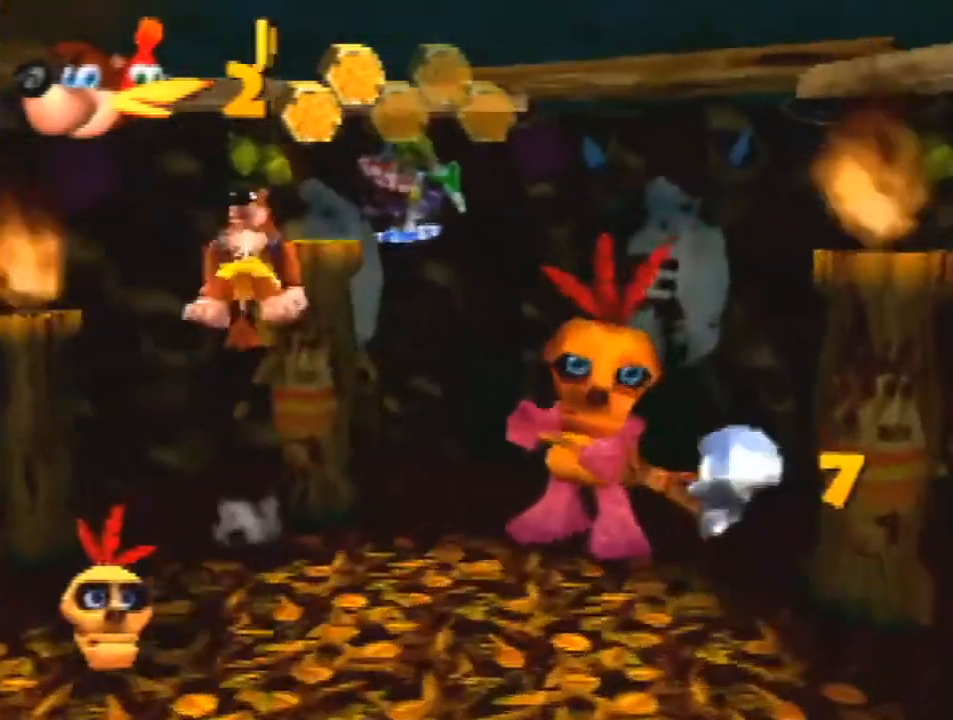
{"buttons": ["A", "Z"], "left_stick": "up", "events": [[33, "left_stick", "up"], [267, "A", "up"], [267, "left_stick", "center"], [333, "left_stick", "up"], [367, "A", "down"]]}
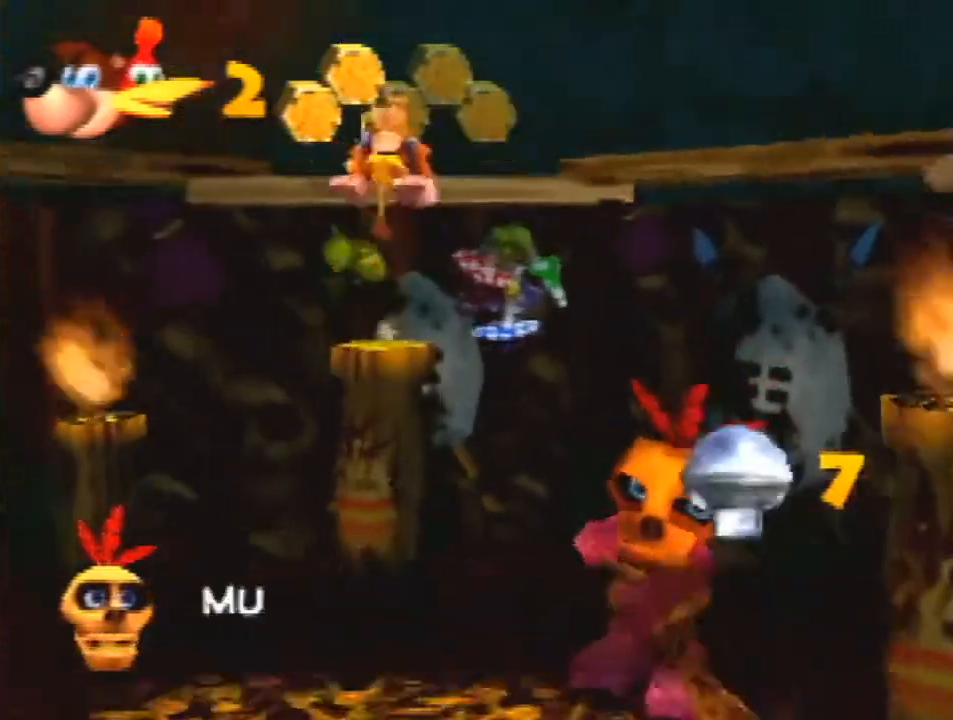
{"buttons": ["A", "Z"], "left_stick": "down-right", "events": [[100, "A", "up"], [233, "left_stick", "center"], [300, "left_stick", "down"], [400, "left_stick", "down-right"], [467, "A", "down"]]}
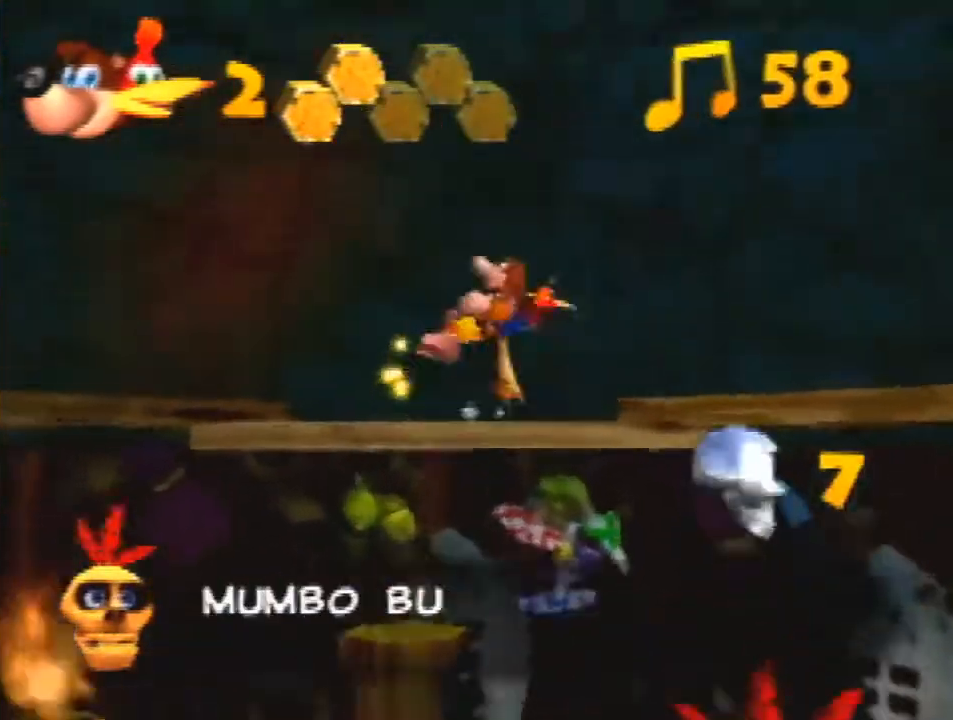
{"buttons": ["A", "Z"], "left_stick": "down-right", "events": []}
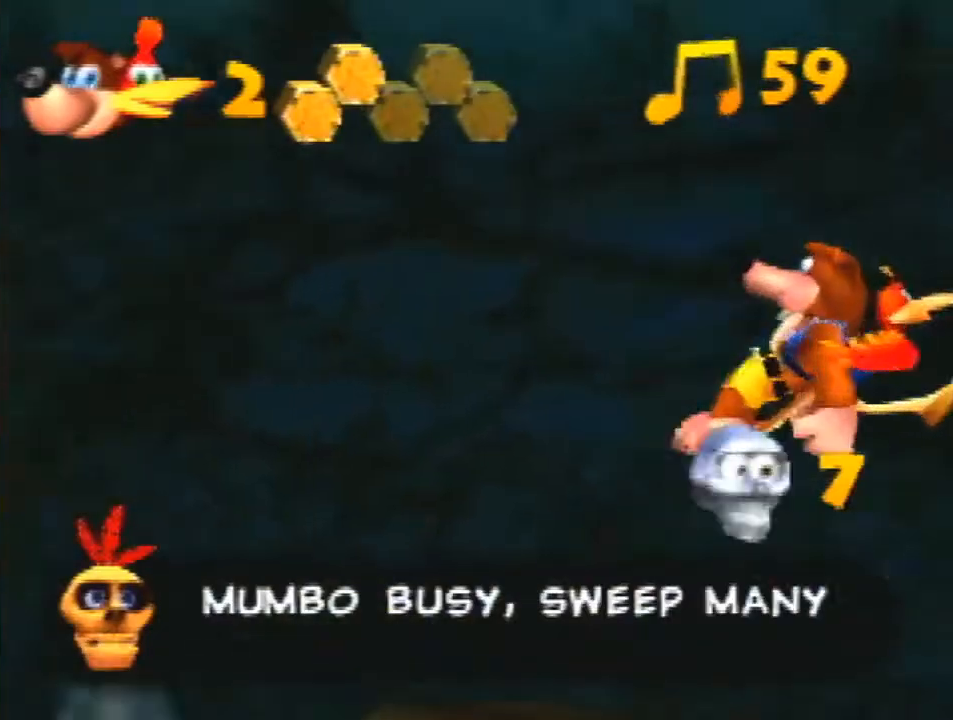
{"buttons": ["Z"], "left_stick": "down-right", "events": [[100, "A", "up"]]}
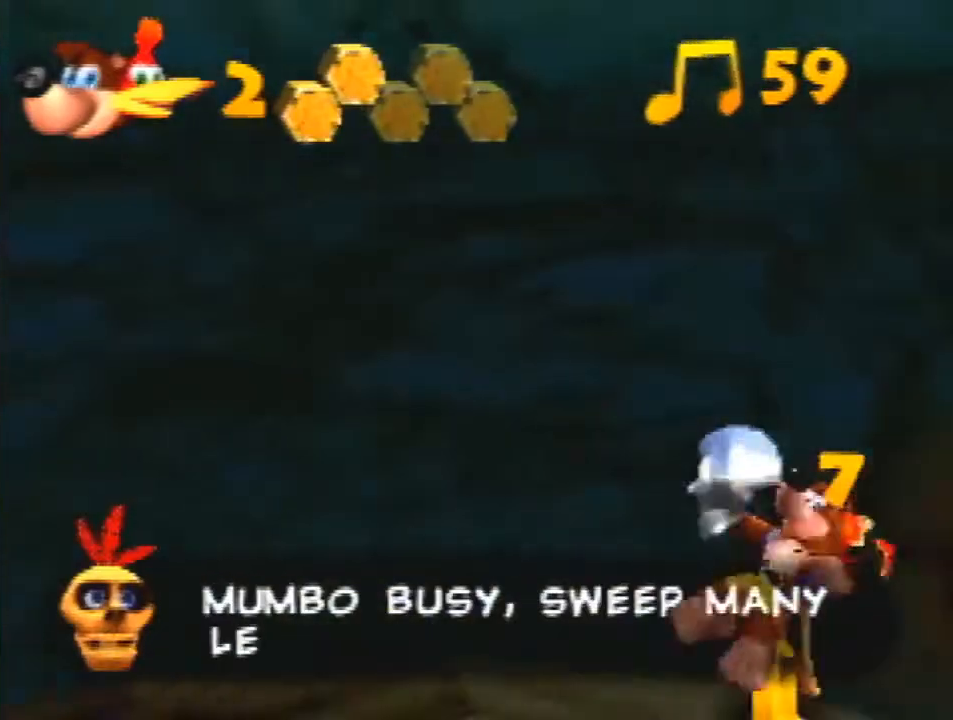
{"buttons": ["Z"], "left_stick": "down-right", "events": [[200, "A", "down"], [500, "A", "up"]]}
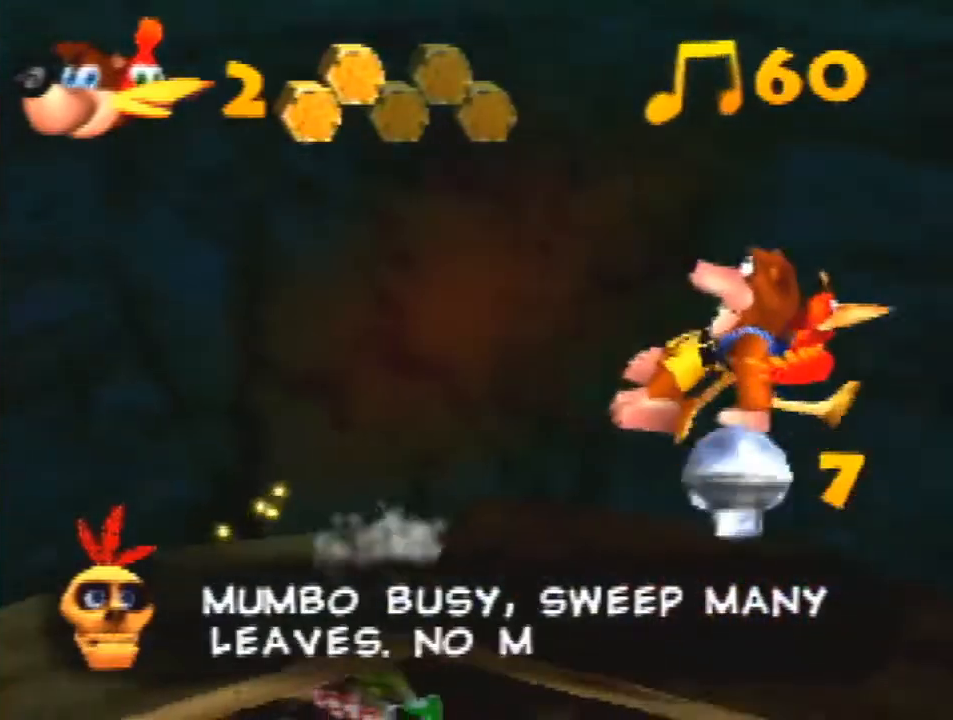
{"buttons": ["Z"], "left_stick": "right", "events": [[67, "left_stick", "right"]]}
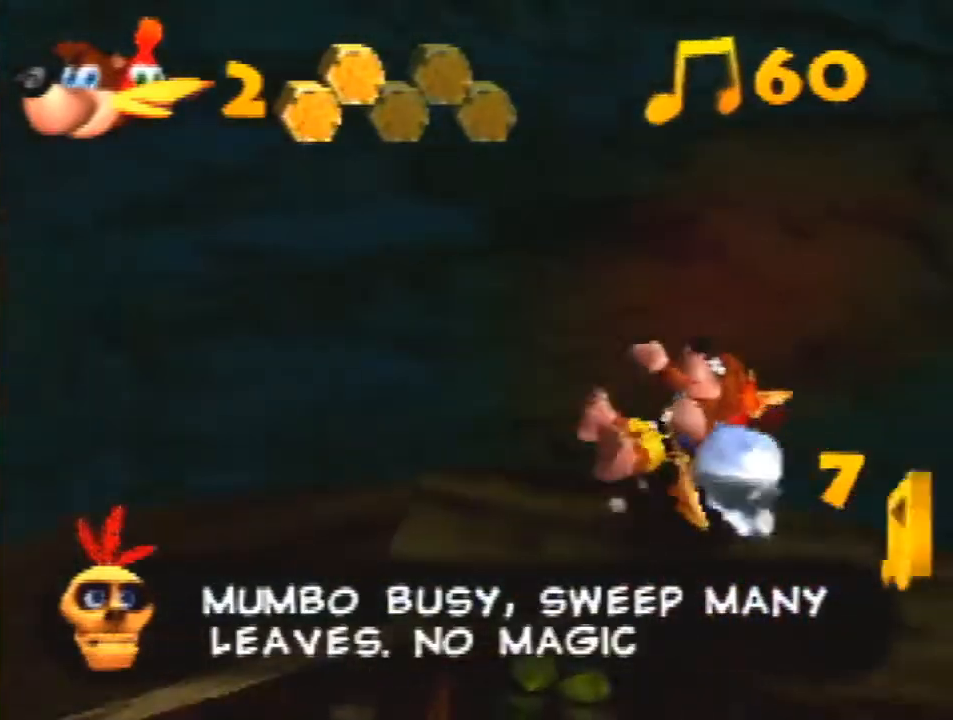
{"buttons": ["Z"], "left_stick": "down-left", "events": [[67, "left_stick", "down-right"], [267, "left_stick", "down-left"], [333, "A", "down"], [467, "A", "up"]]}
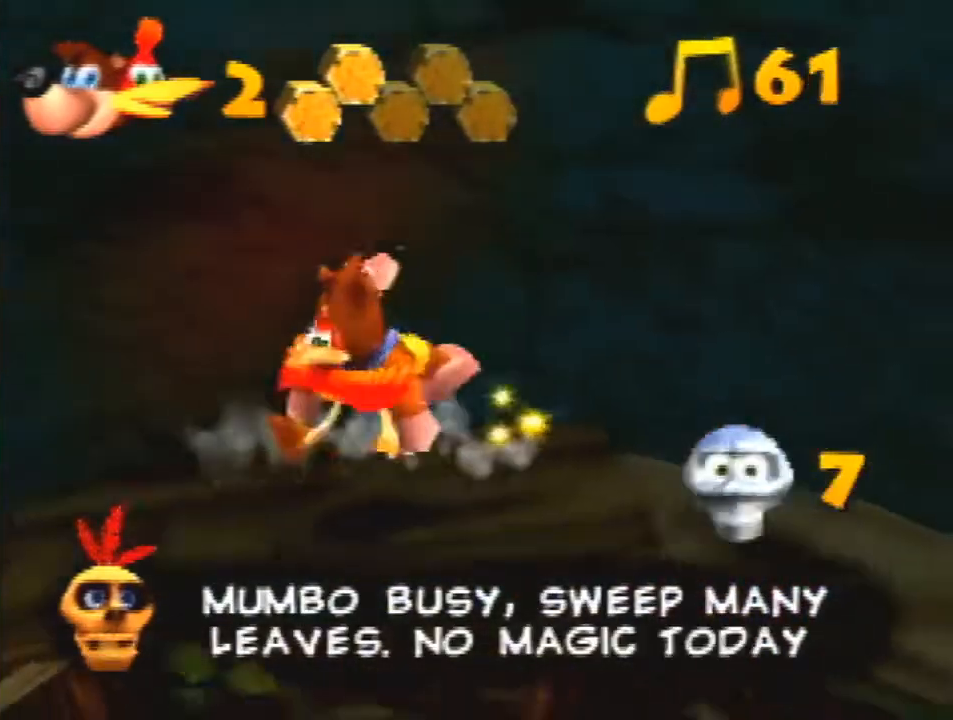
{"buttons": ["Z"], "left_stick": "up", "events": [[367, "left_stick", "left"], [500, "left_stick", "up"]]}
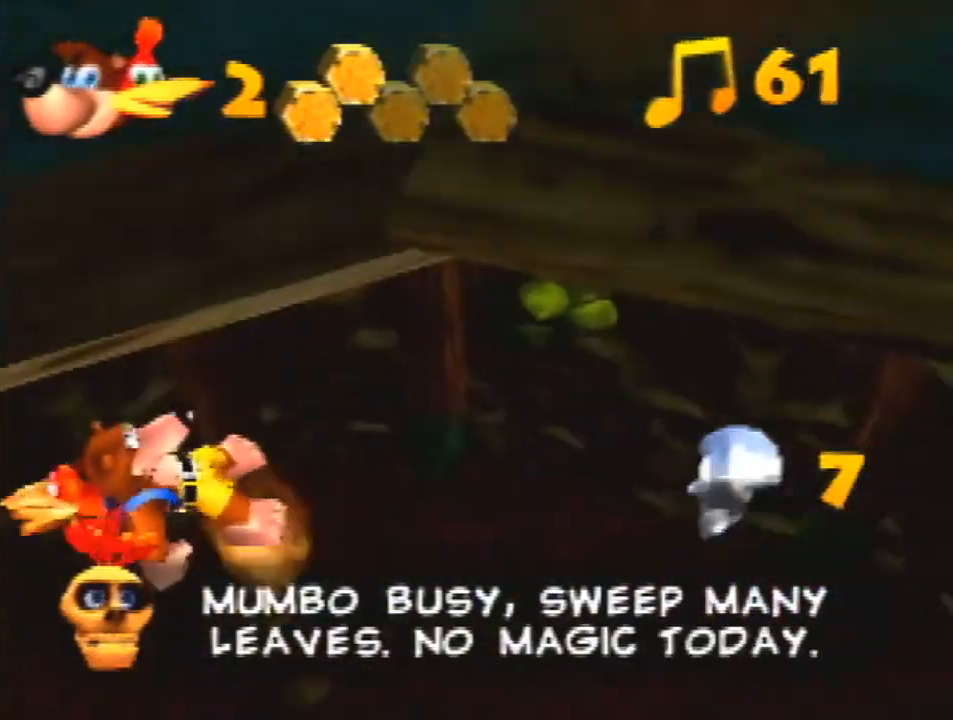
{"buttons": ["A", "Z"], "left_stick": "center", "events": [[33, "left_stick", "up-right"], [300, "left_stick", "center"], [400, "A", "down"]]}
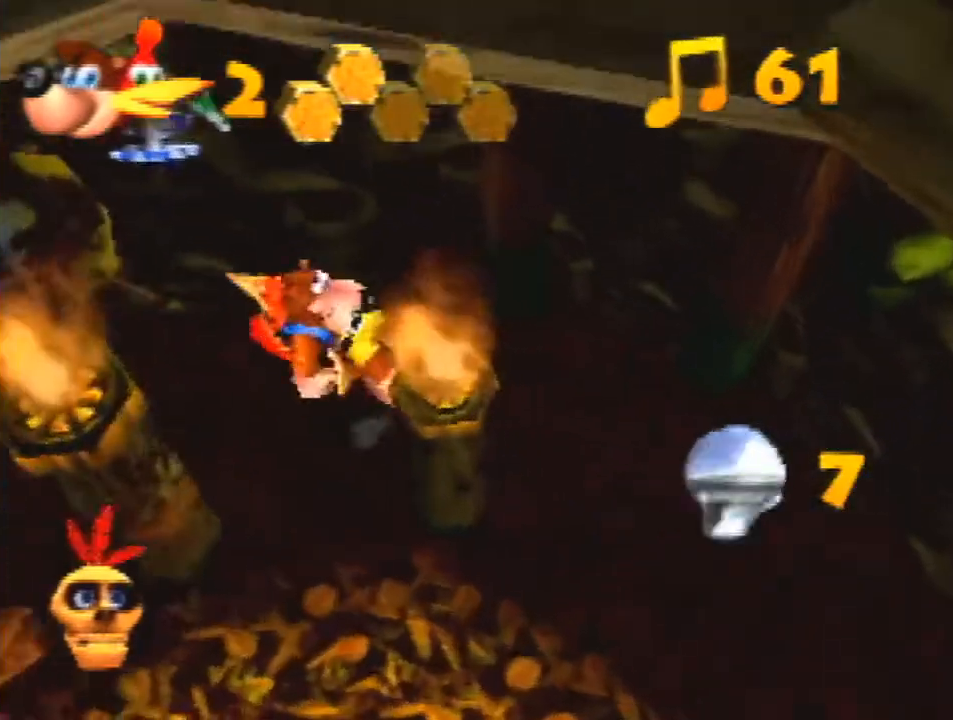
{"buttons": [], "left_stick": "down-right", "events": [[33, "left_stick", "down-right"], [167, "B", "down"], [200, "A", "up"], [200, "Z", "up"], [300, "B", "up"]]}
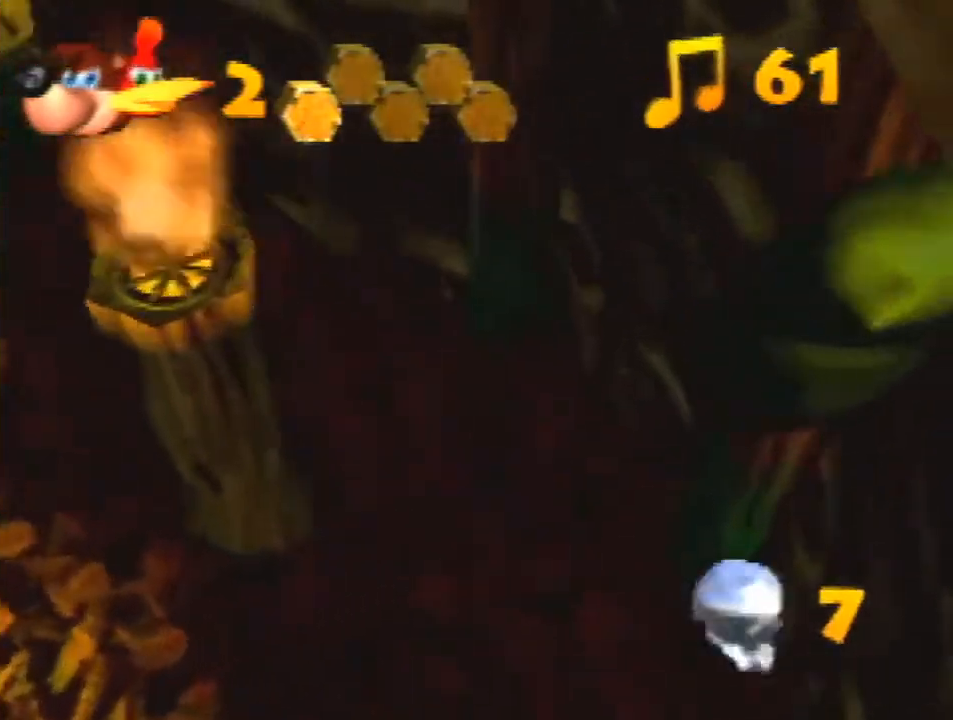
{"buttons": [], "left_stick": "down", "events": [[100, "left_stick", "down"]]}
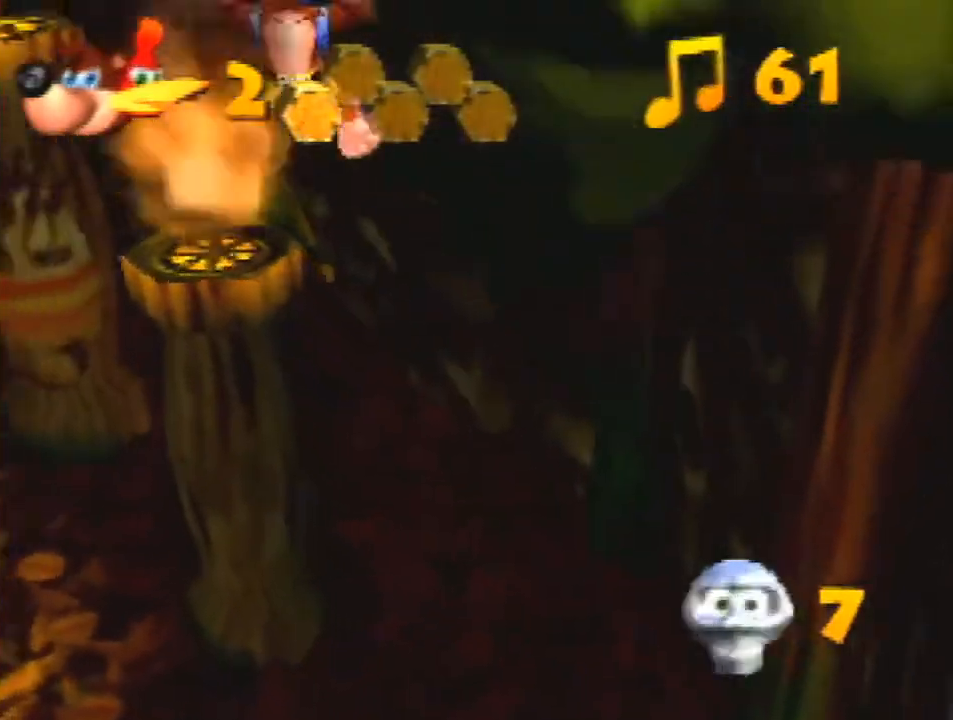
{"buttons": ["A"], "left_stick": "down", "events": [[400, "A", "down"]]}
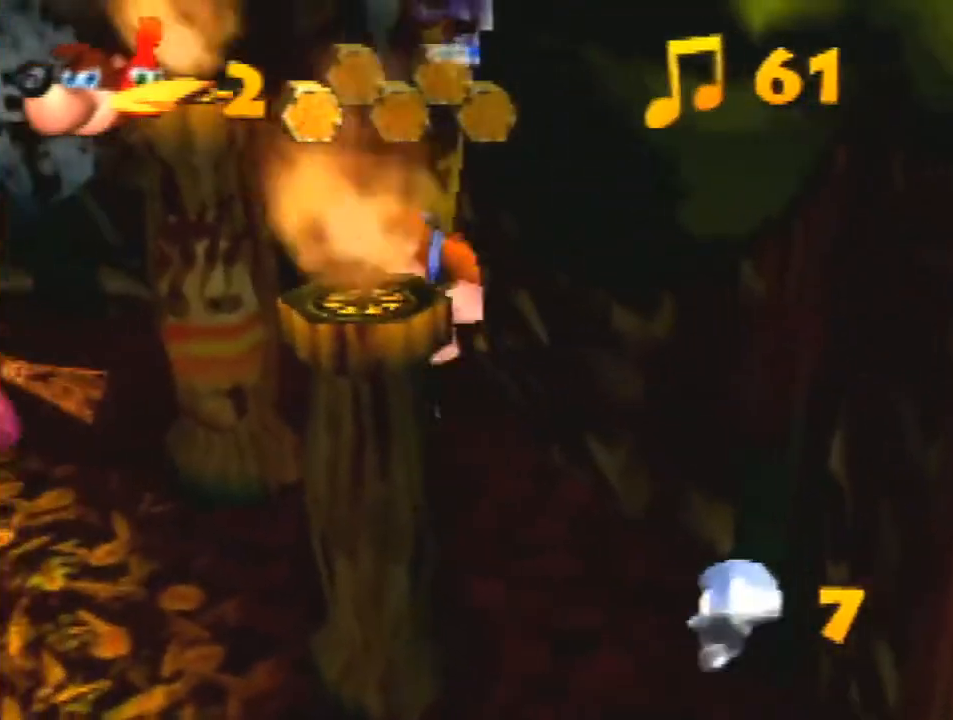
{"buttons": [], "left_stick": "center", "events": [[233, "A", "up"], [300, "B", "down"], [367, "B", "up"], [367, "left_stick", "center"]]}
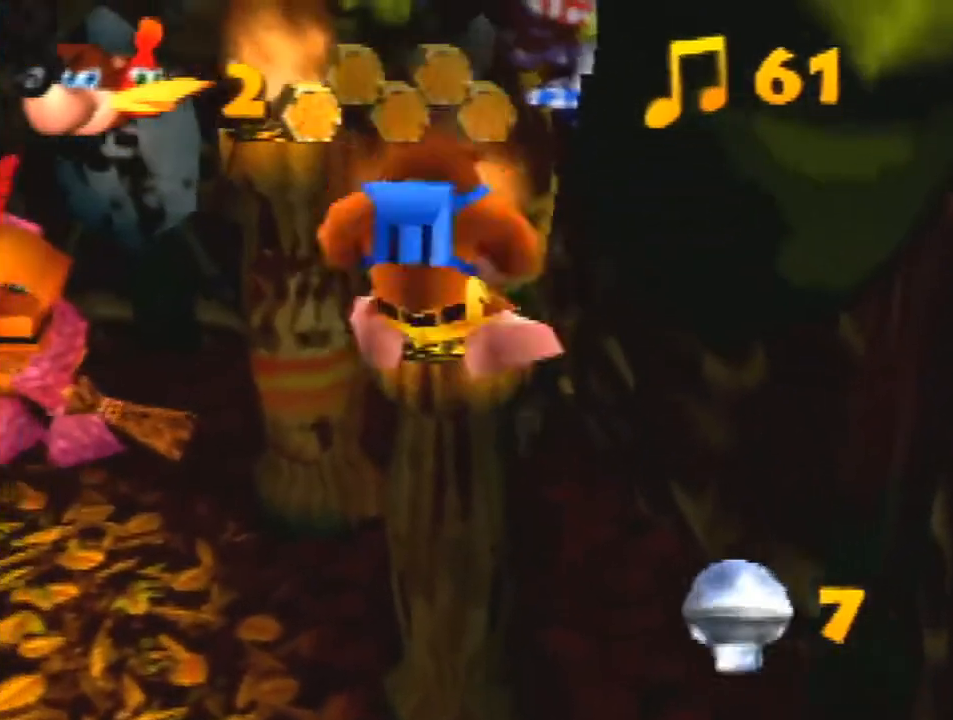
{"buttons": [], "left_stick": "center", "events": [[133, "left_stick", "up"], [400, "left_stick", "center"]]}
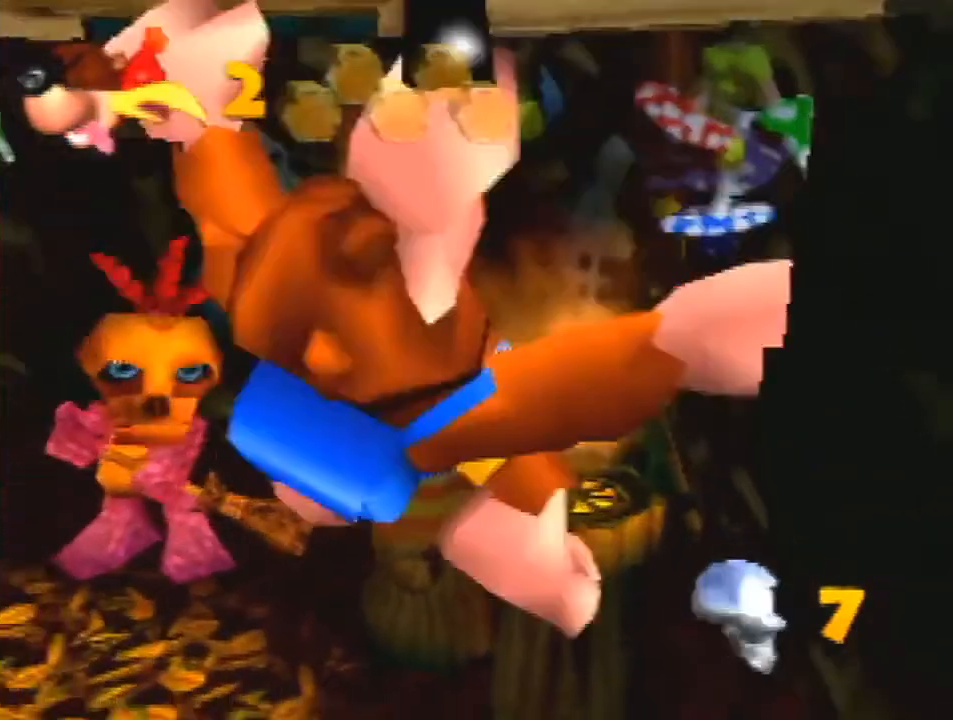
{"buttons": [], "left_stick": "center", "events": [[333, "R1", "down"], [500, "R1", "up"]]}
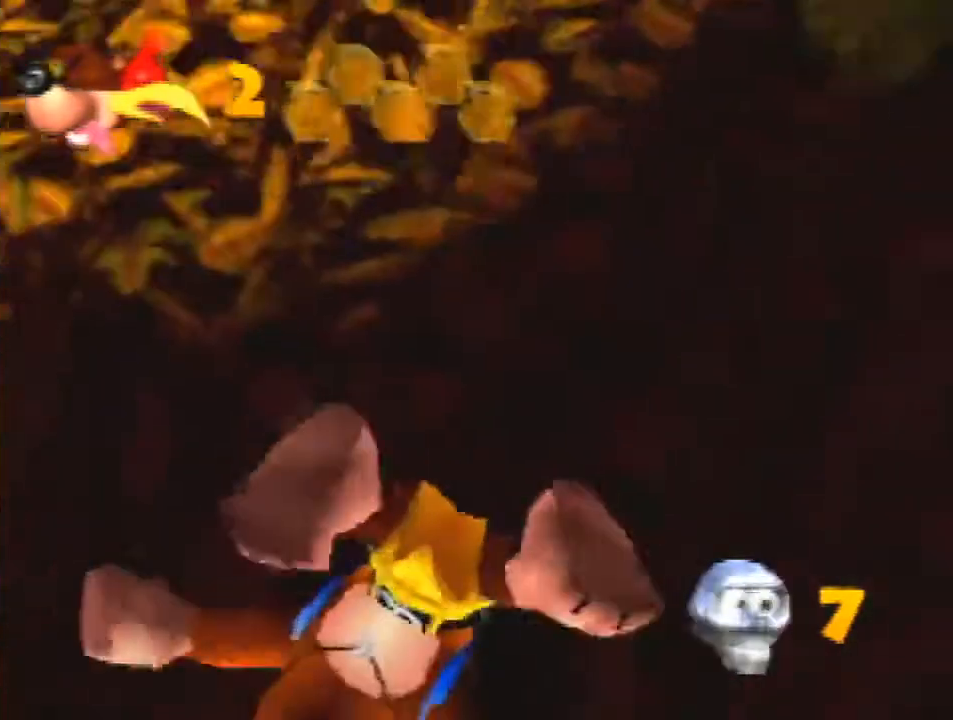
{"buttons": [], "left_stick": "center", "events": [[67, "Z", "down"], [300, "Z", "up"]]}
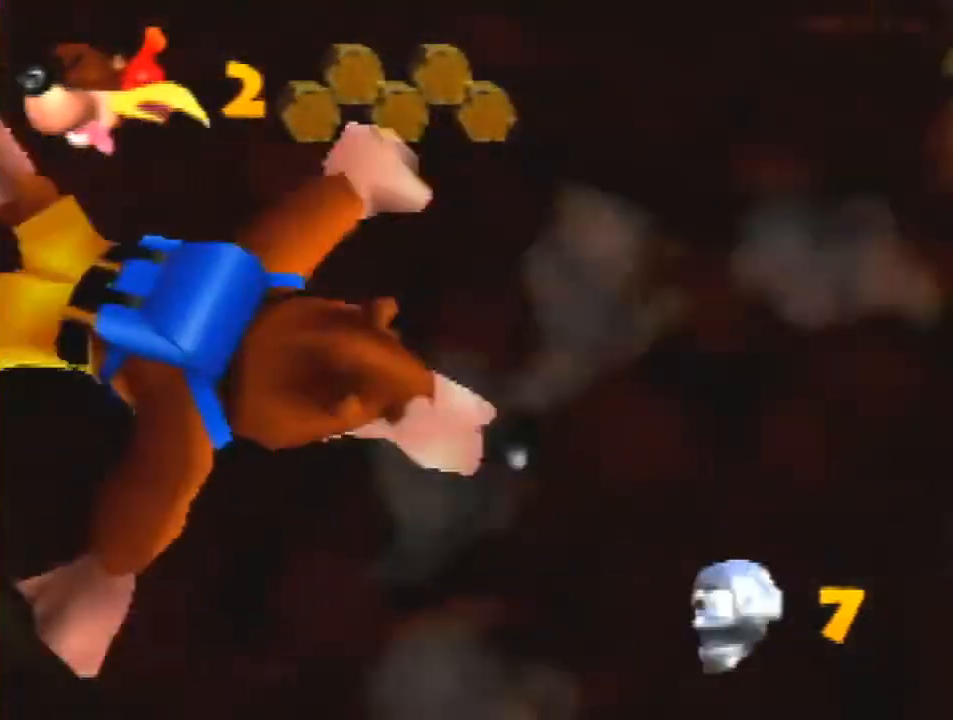
{"buttons": [], "left_stick": "up", "events": [[67, "left_stick", "up"]]}
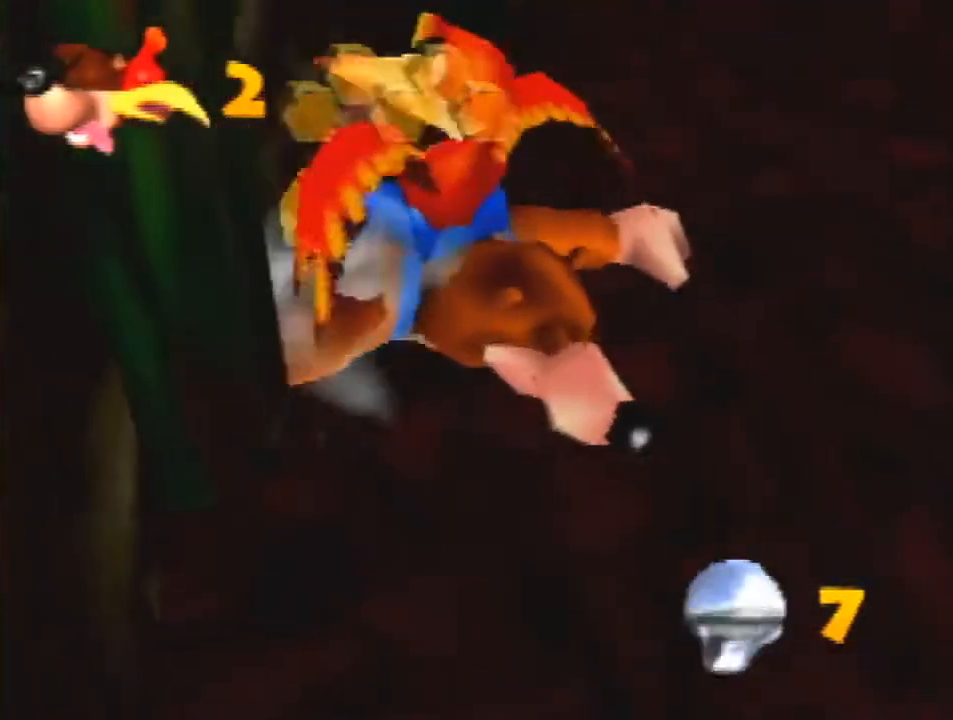
{"buttons": [], "left_stick": "up", "events": []}
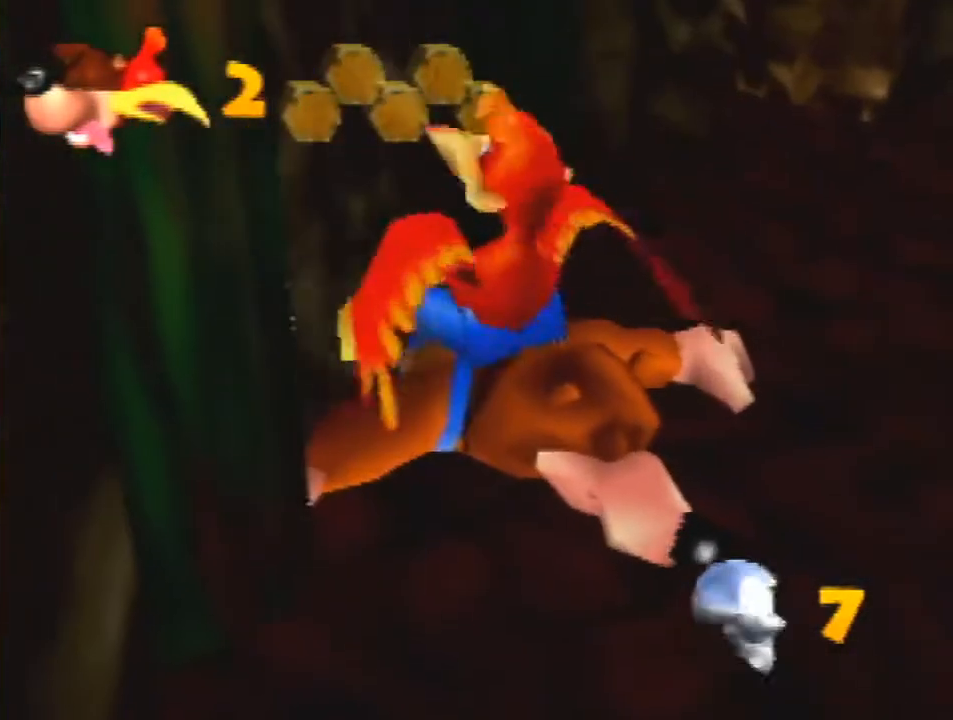
{"buttons": [], "left_stick": "up", "events": []}
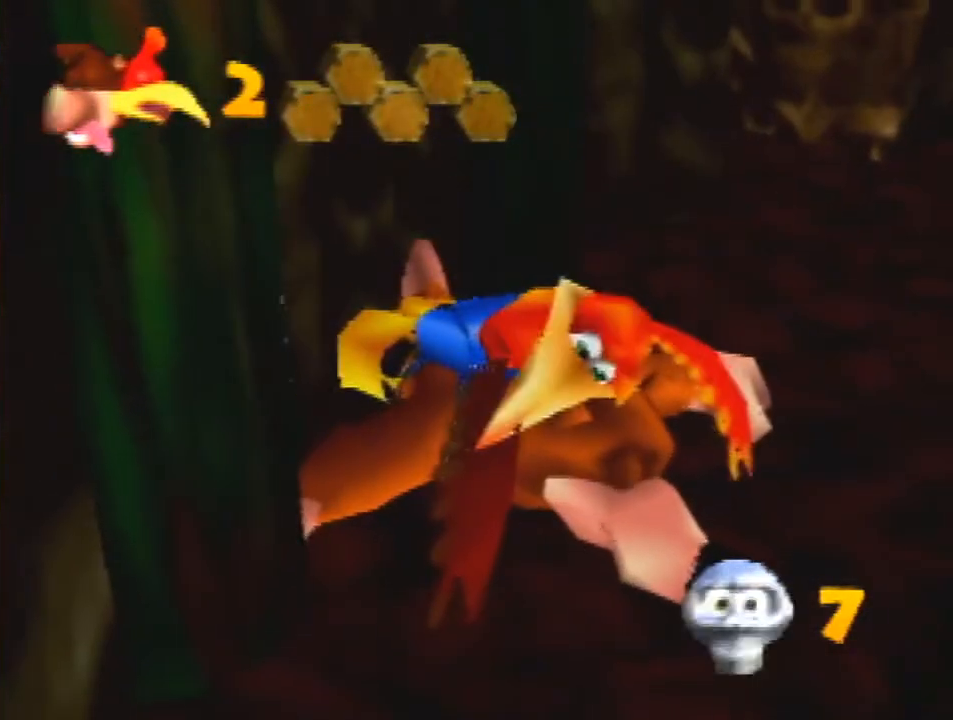
{"buttons": ["A", "R1", "Z"], "left_stick": "up", "events": [[400, "A", "down"], [433, "R1", "down"], [433, "Z", "down"]]}
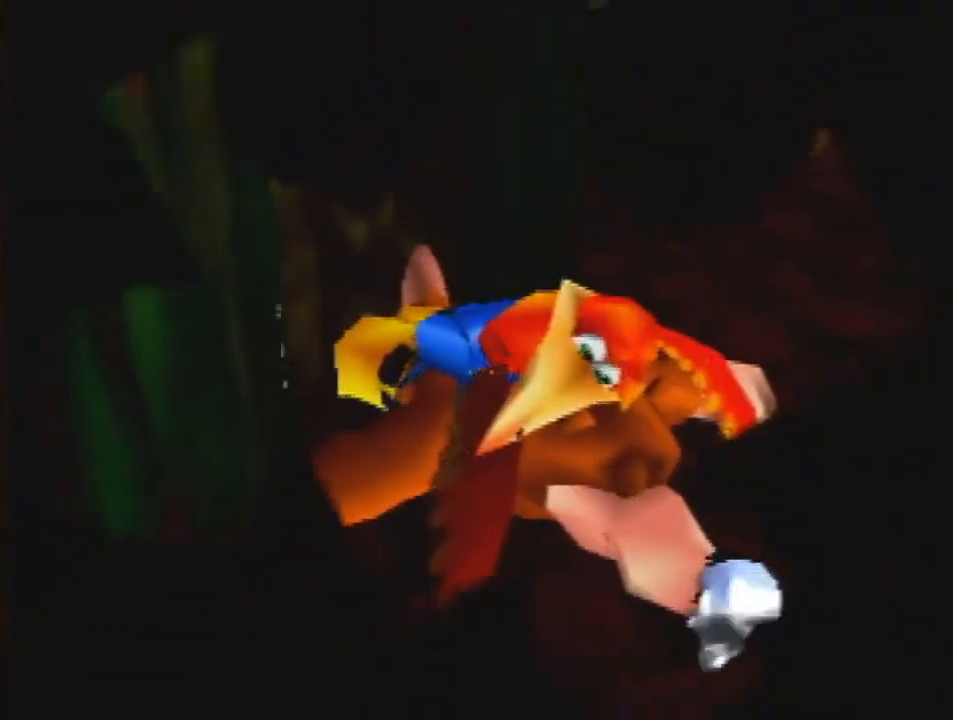
{"buttons": ["Z"], "left_stick": "up", "events": [[67, "B", "down"], [100, "A", "up"], [100, "R1", "up"], [133, "B", "up"], [300, "C_LEFT", "down"], [367, "C_LEFT", "up"]]}
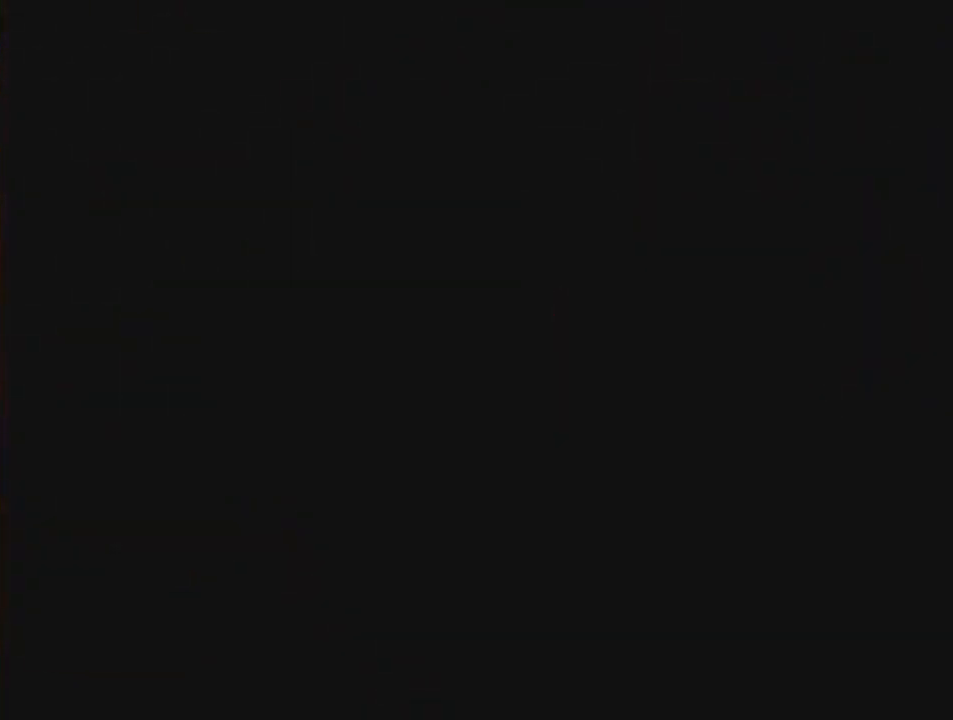
{"buttons": ["Z"], "left_stick": "up", "events": [[267, "C_LEFT", "down"], [333, "C_LEFT", "up"], [433, "C_LEFT", "down"], [500, "C_LEFT", "up"]]}
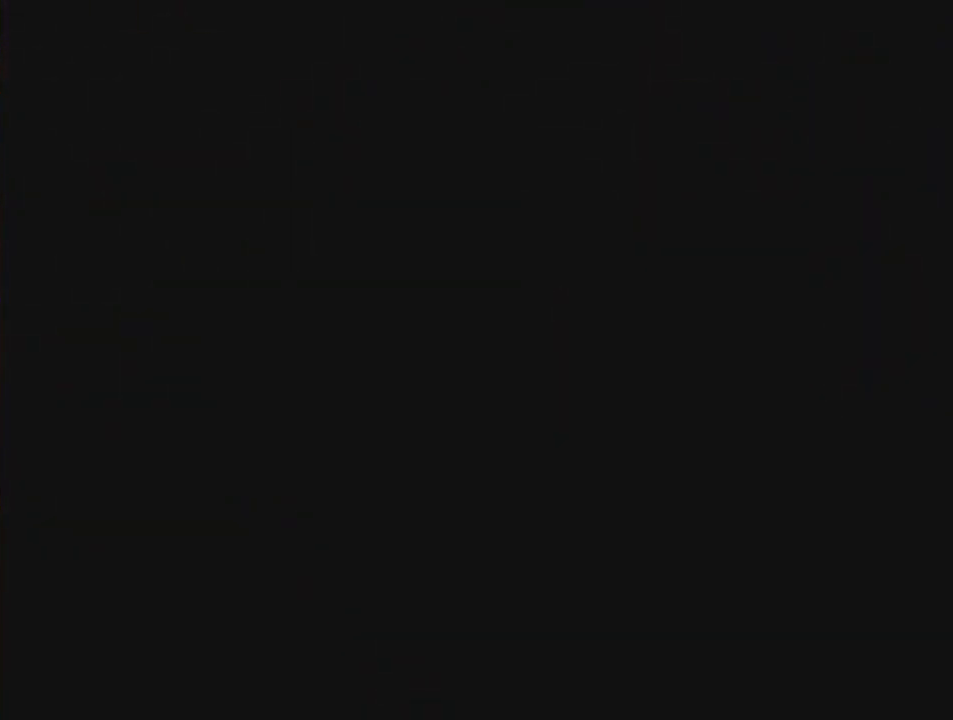
{"buttons": ["Z"], "left_stick": "up", "events": [[100, "C_LEFT", "down"], [200, "C_LEFT", "up"], [267, "C_LEFT", "down"], [333, "C_LEFT", "up"], [433, "C_LEFT", "down"], [500, "C_LEFT", "up"]]}
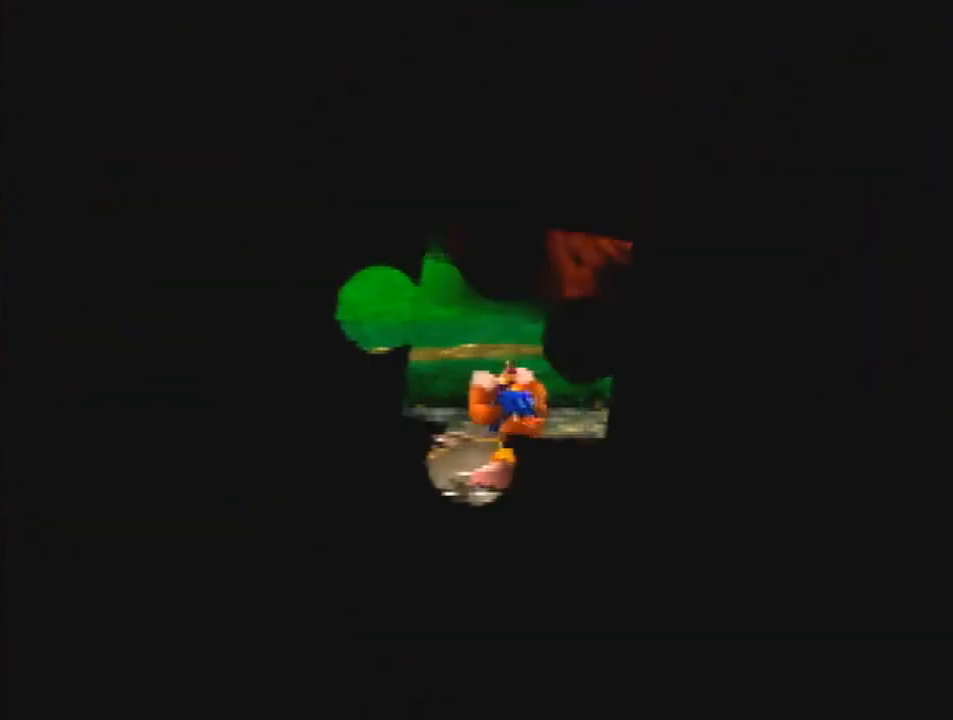
{"buttons": ["Z"], "left_stick": "up", "events": [[100, "C_LEFT", "down"], [167, "C_LEFT", "up"]]}
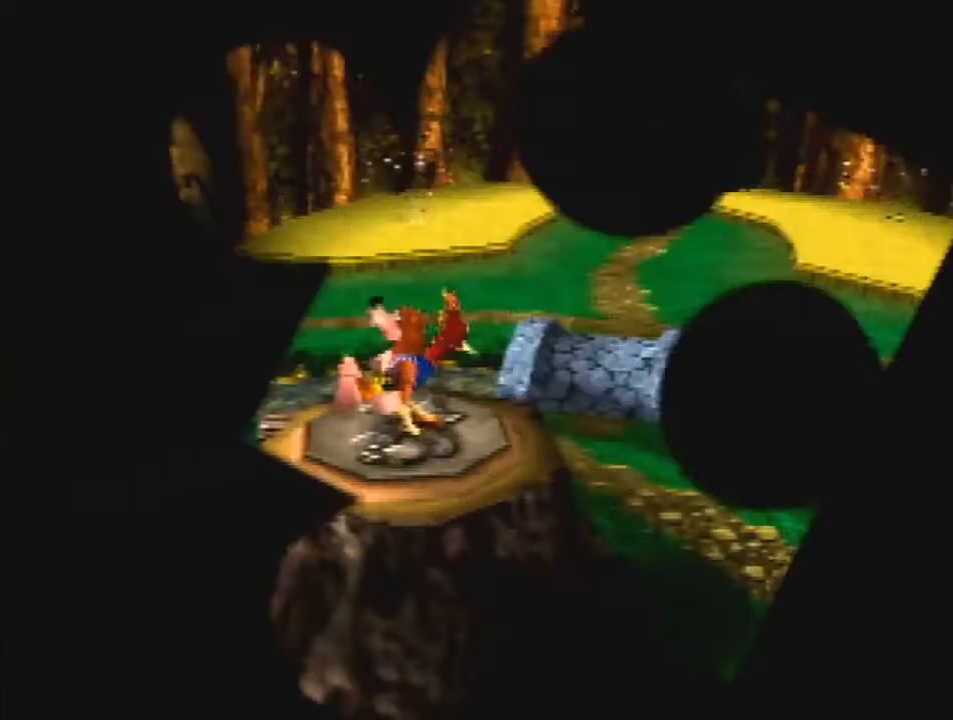
{"buttons": ["Z"], "left_stick": "down", "events": [[233, "left_stick", "down"]]}
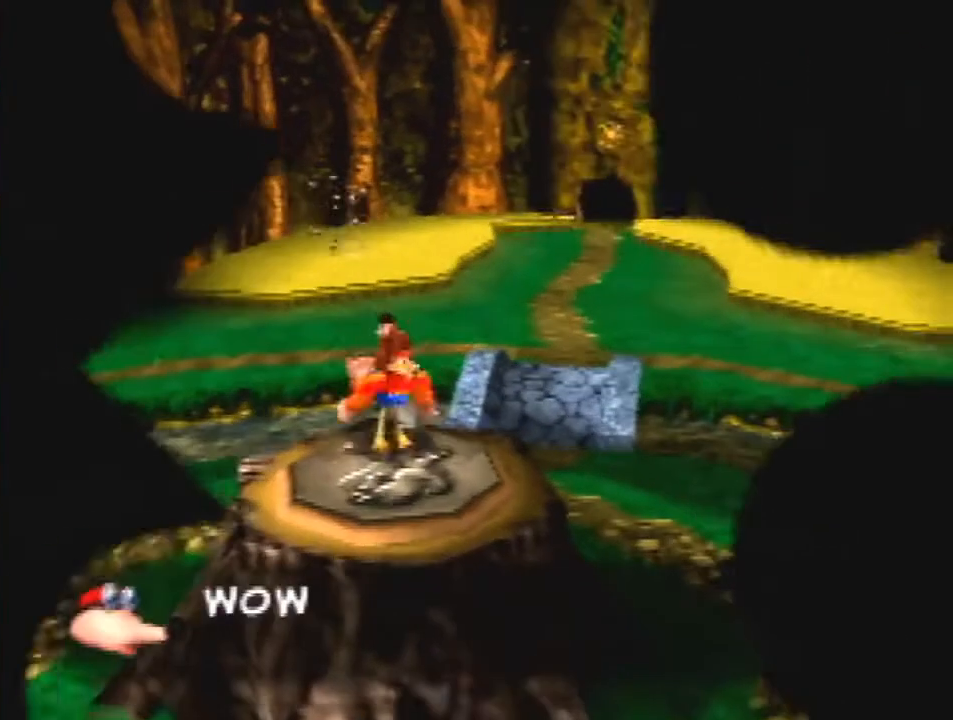
{"buttons": ["Z"], "left_stick": "down", "events": []}